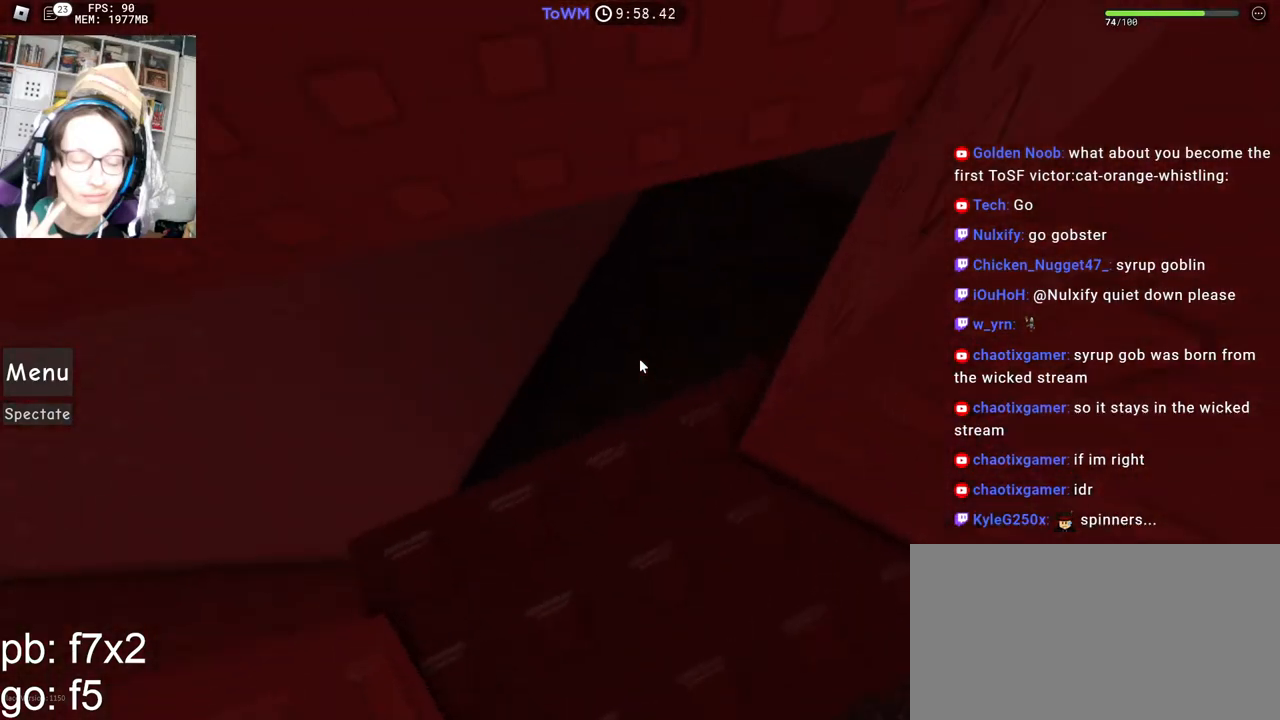
Gameplay with keyboard and mouse; each line is a JSON object with the keys and mouse buttons held at the frame after it. "events" lists presses ("down") and releases ("up") of "a", "ctrl", "d", "e", "q", "s", "shift", "space", "w", "mouse_left", "mouse_wheel", "mouse_right", "mouse_mb4" and "mouse_mb5" between this image and that frame as [ms after this image, input, new state], when the widget could be followed in between. "mouse_left", "mouse_wheel", "mouse_right", "mouse_mb4", "mouse_mb5" = the "left", "wheel", "right", "mb4", "mb5" buttons of the "mouse" list. No other keys are recorded. "wheel" means that the mouse wheel is clicked or scrolled. Mouse movement is not recorded.
{"keys": ["a"], "mouse": ["right"], "events": [[50, "a", "down"], [300, "space", "down"], [350, "space", "up"]]}
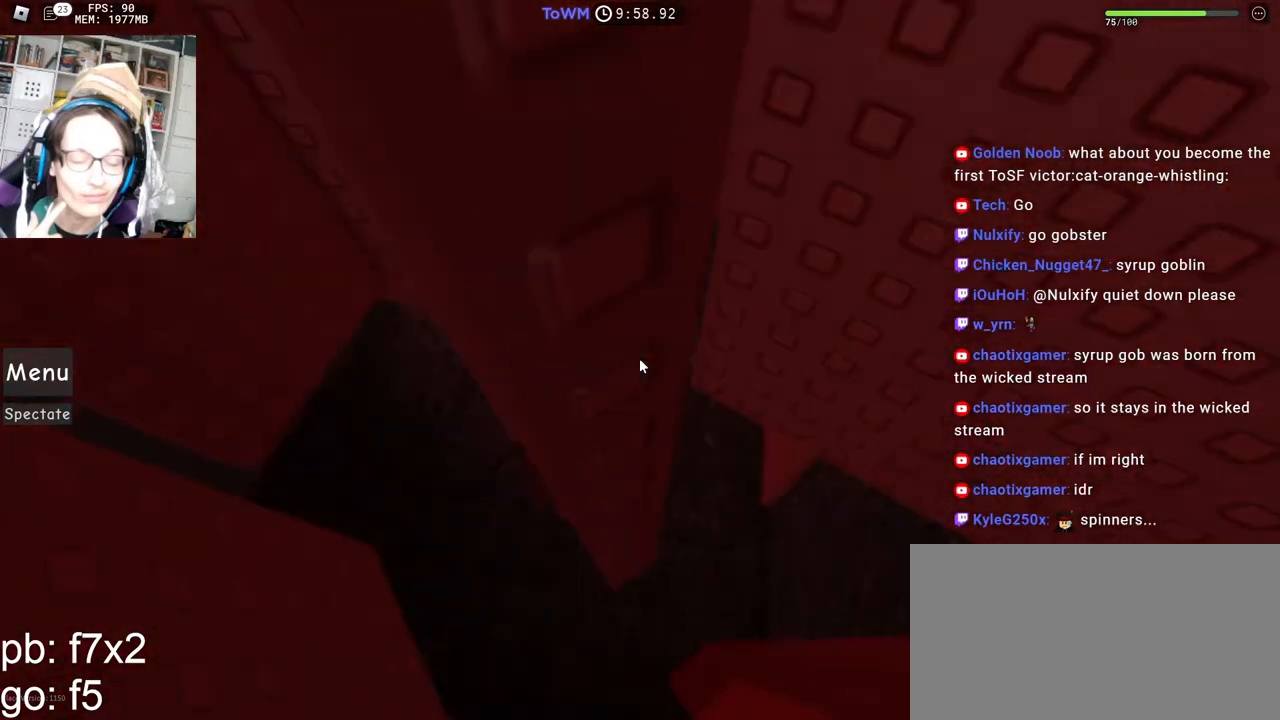
{"keys": [], "mouse": ["right"], "events": [[400, "a", "up"]]}
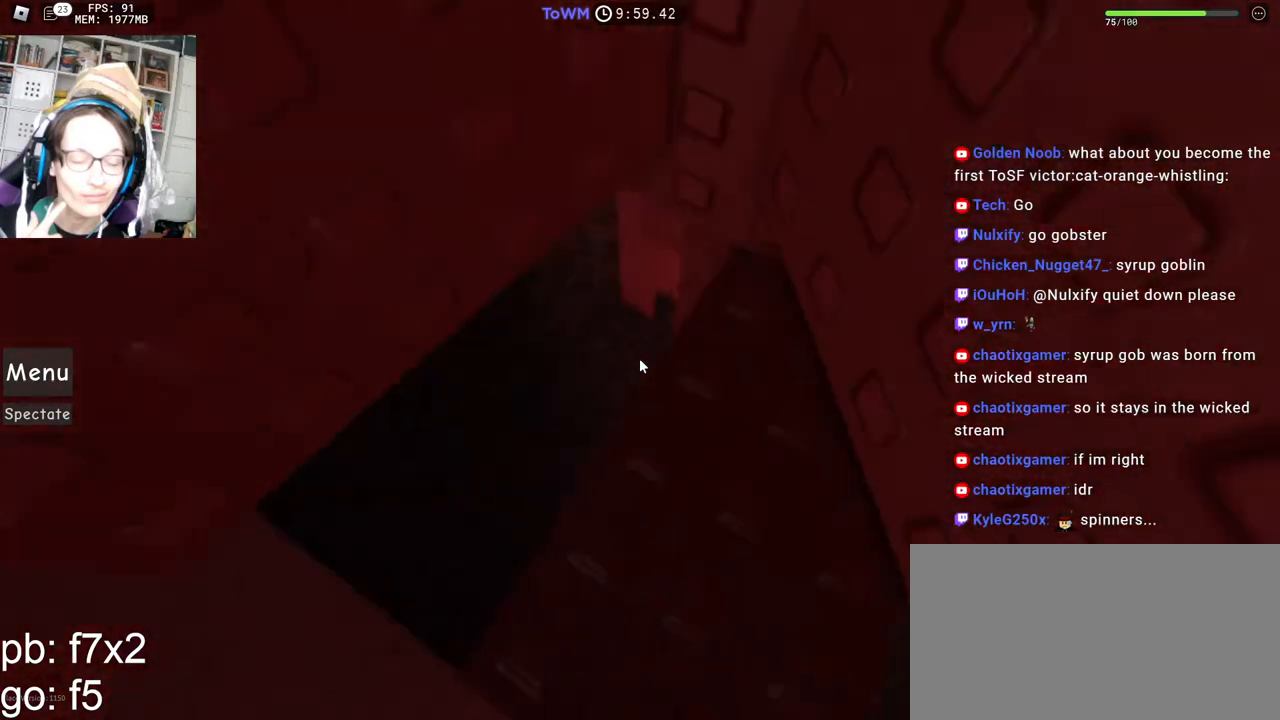
{"keys": ["a"], "mouse": ["right"], "events": [[184, "a", "down"], [384, "space", "down"], [434, "space", "up"]]}
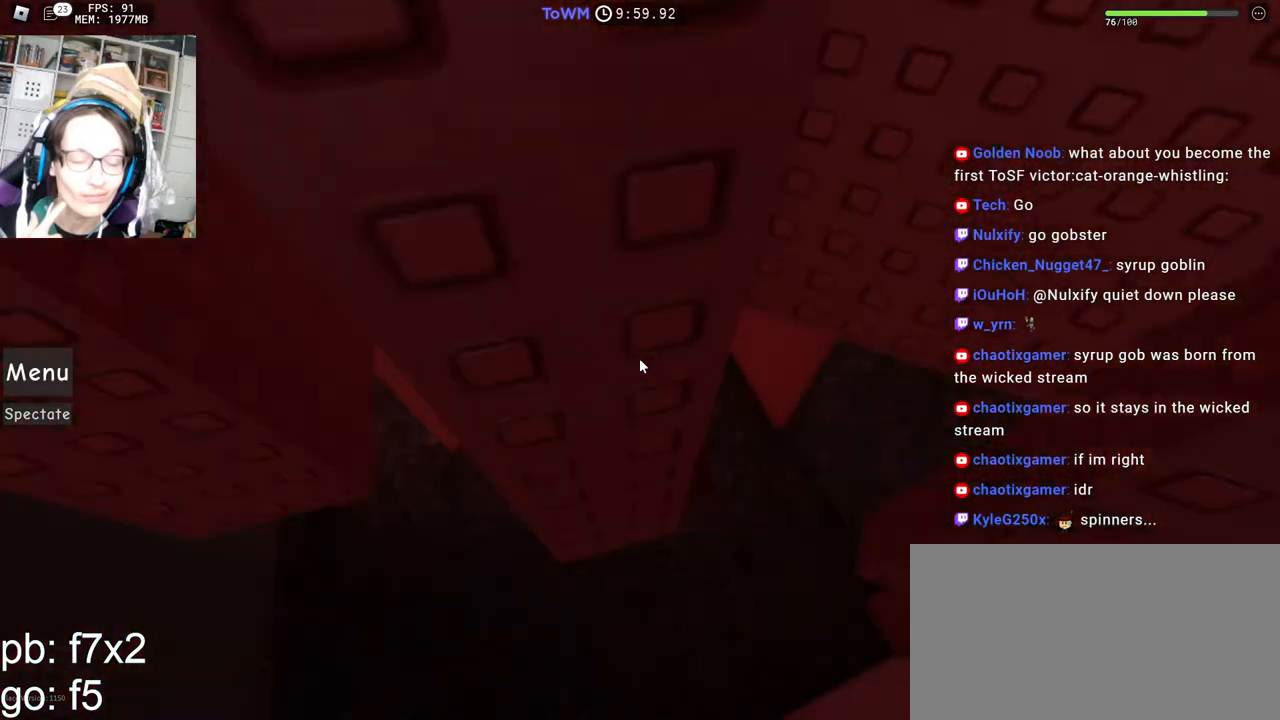
{"keys": [], "mouse": ["right"], "events": [[500, "a", "up"]]}
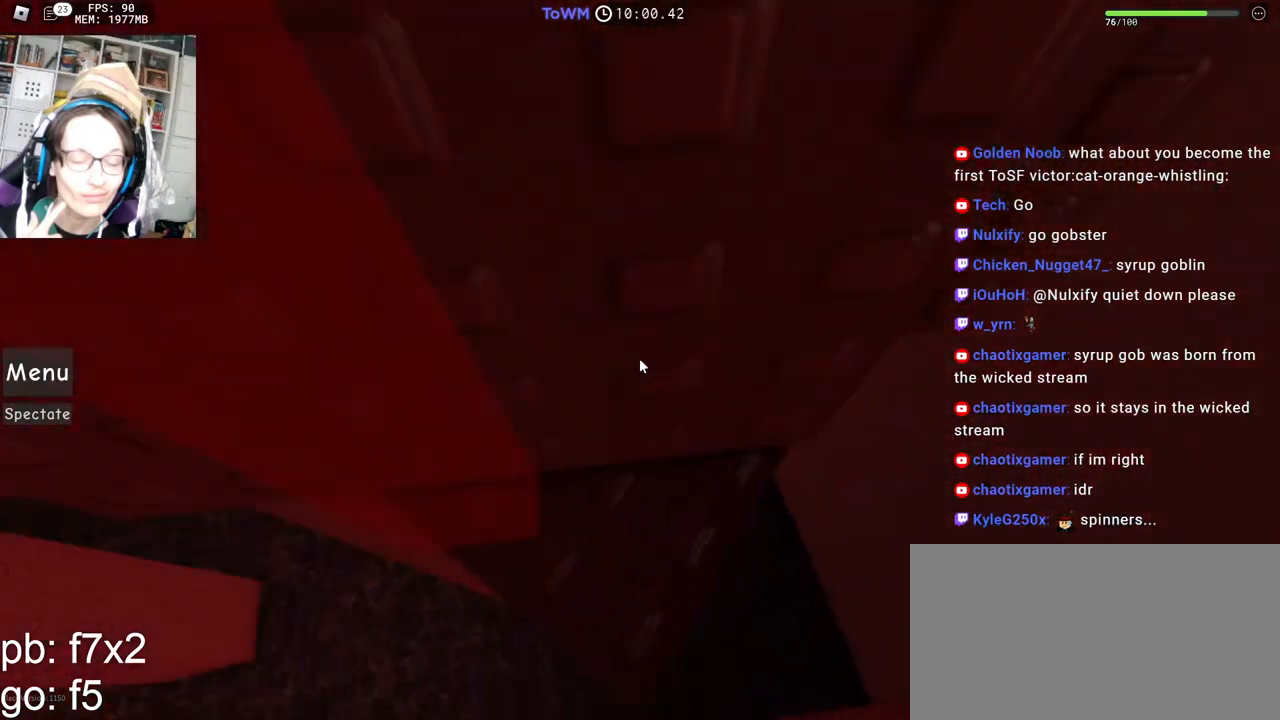
{"keys": [], "mouse": ["right"], "events": []}
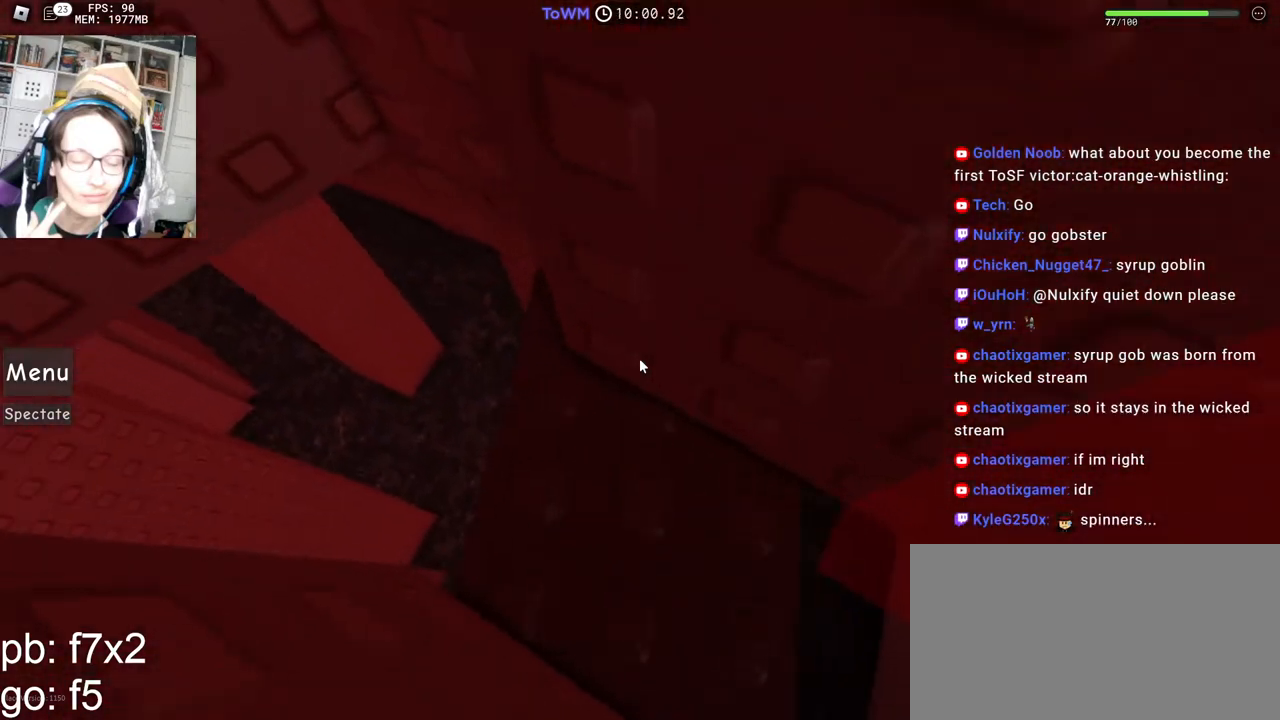
{"keys": ["a"], "mouse": ["right"], "events": [[267, "a", "down"], [350, "a", "up"], [467, "a", "down"]]}
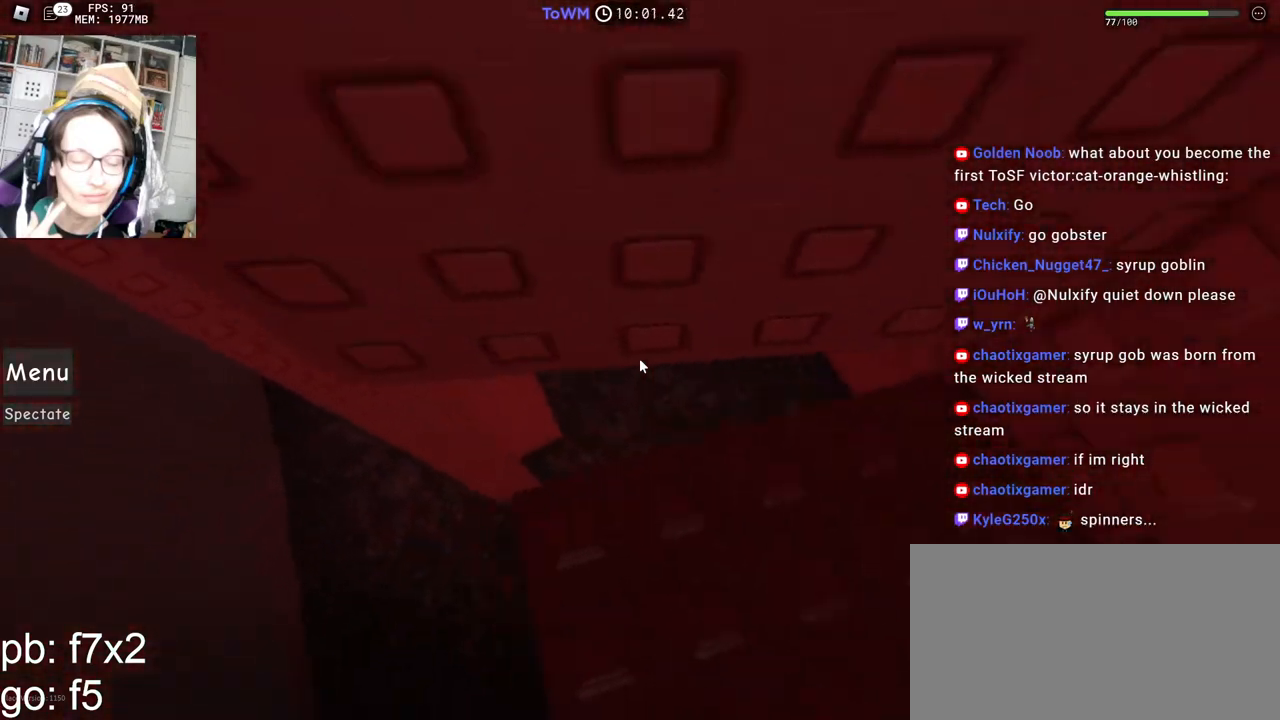
{"keys": ["a"], "mouse": ["right"], "events": [[134, "space", "down"], [200, "space", "up"]]}
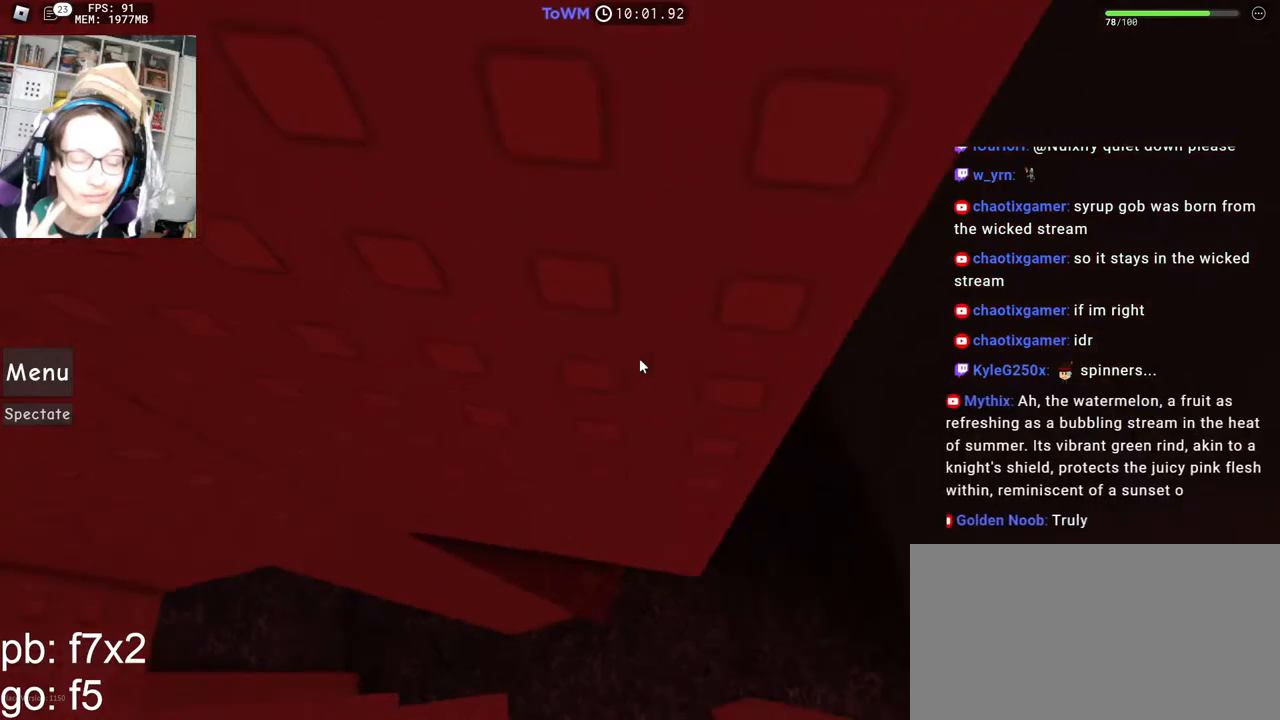
{"keys": [], "mouse": ["right"], "events": [[167, "shift", "down"], [217, "a", "up"], [267, "shift", "up"]]}
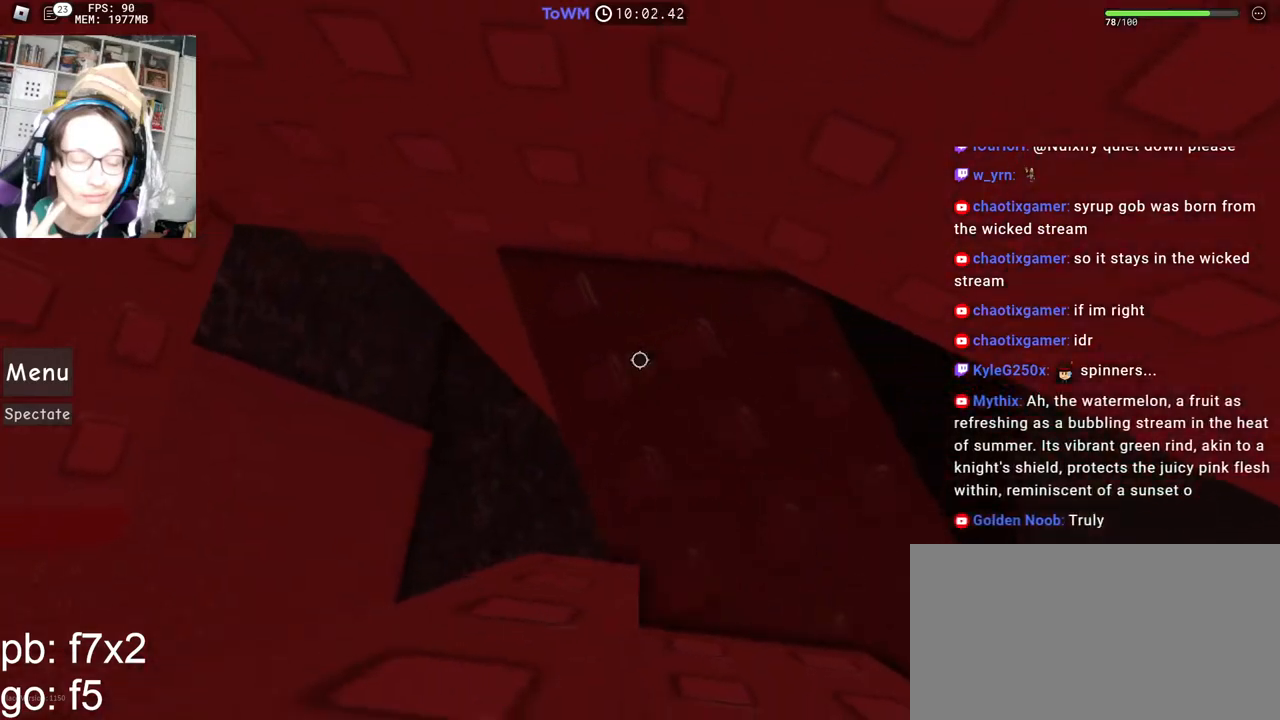
{"keys": [], "mouse": ["right"], "events": [[367, "a", "down"], [367, "s", "down"], [484, "a", "up"], [500, "s", "up"]]}
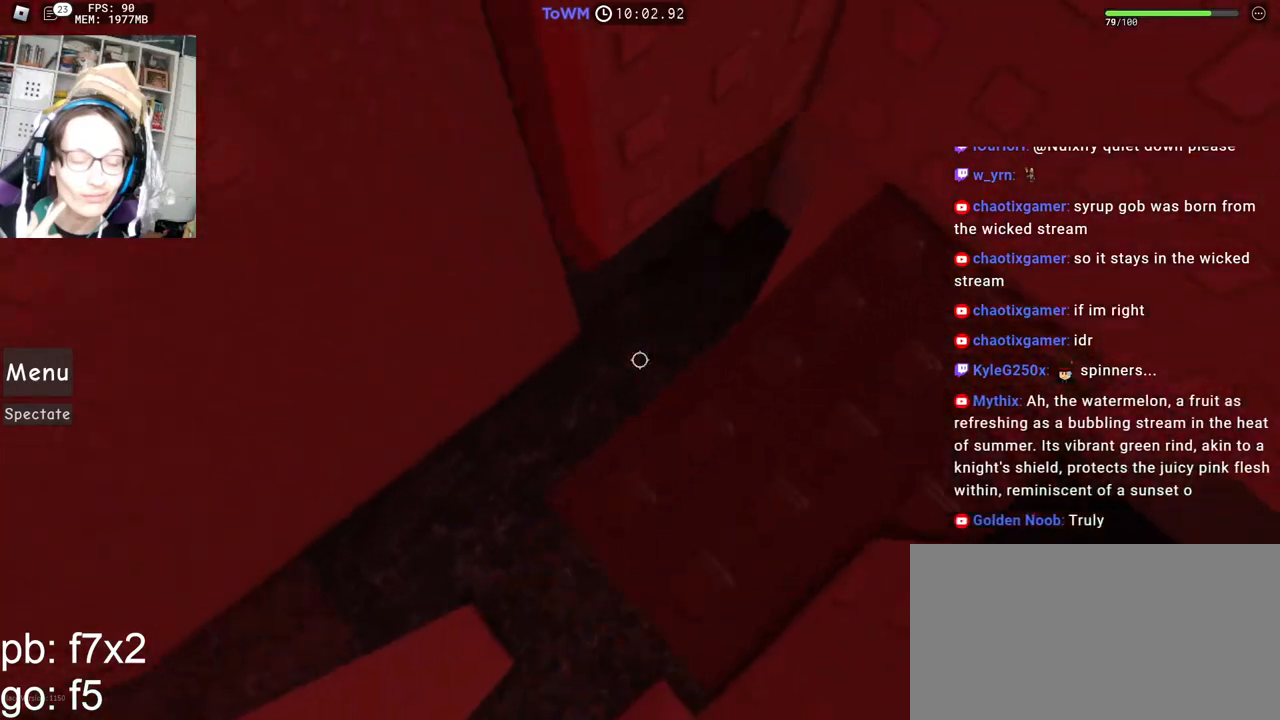
{"keys": [], "mouse": ["right"], "events": []}
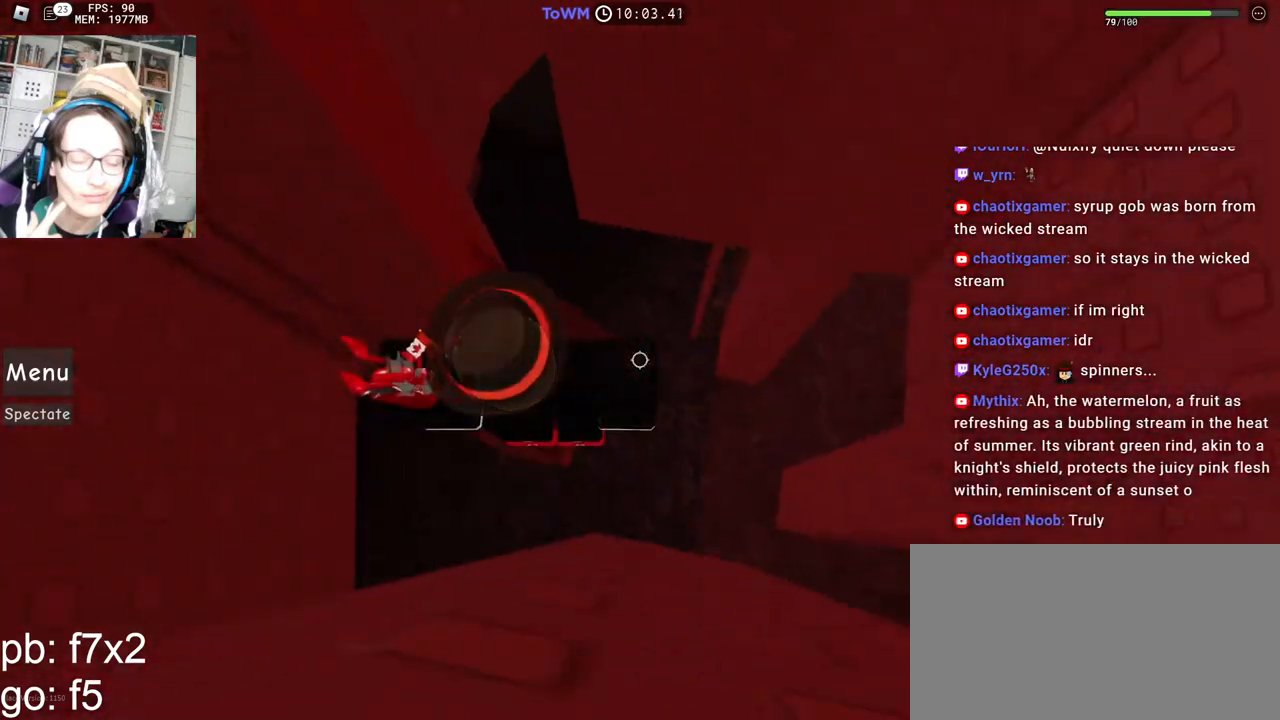
{"keys": ["d", "space"], "mouse": ["right"], "events": [[350, "d", "down"], [500, "space", "down"]]}
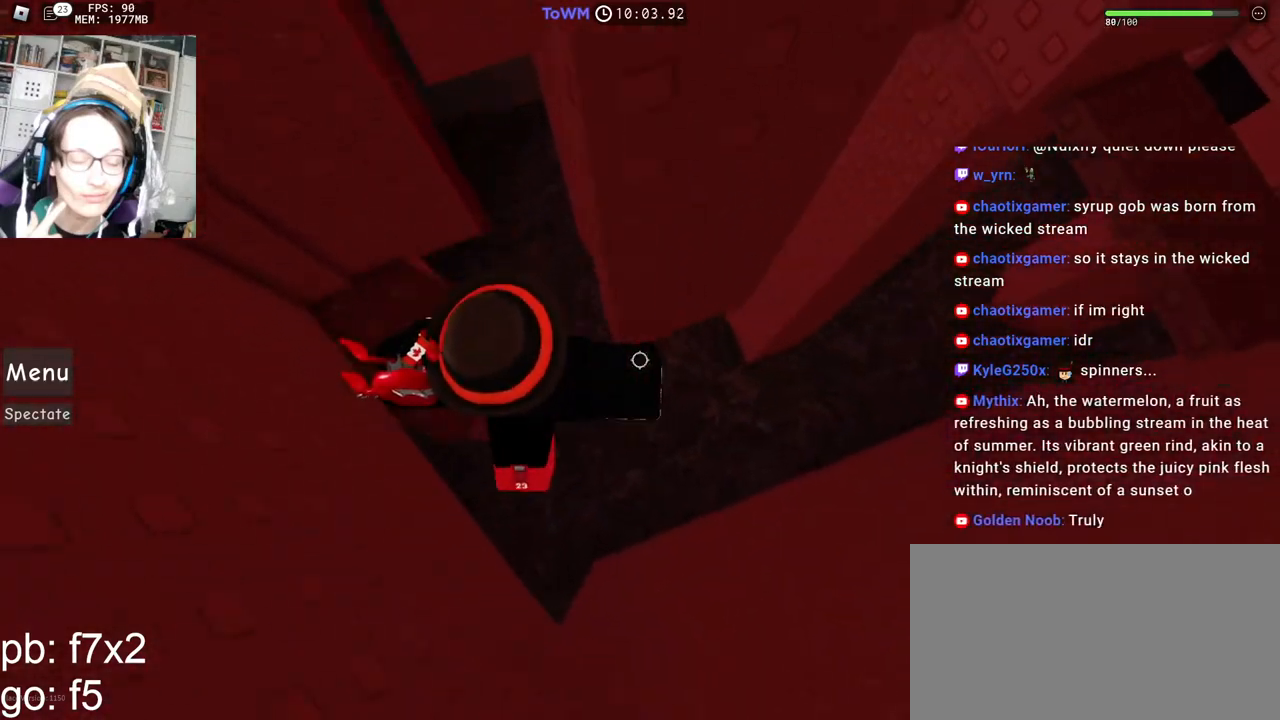
{"keys": ["d"], "mouse": ["right"], "events": [[84, "space", "up"]]}
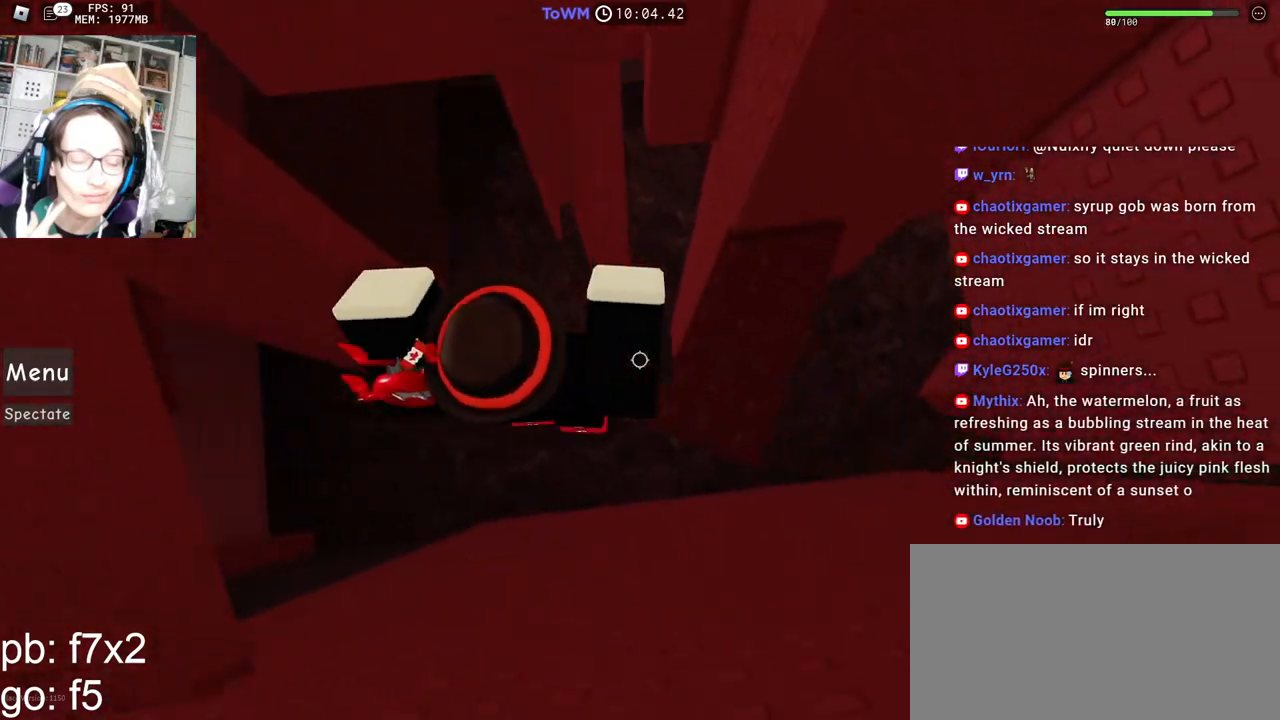
{"keys": ["w"], "mouse": ["right"], "events": [[84, "shift", "down"], [117, "w", "down"], [217, "d", "up"], [217, "shift", "up"], [317, "w", "up"], [500, "w", "down"]]}
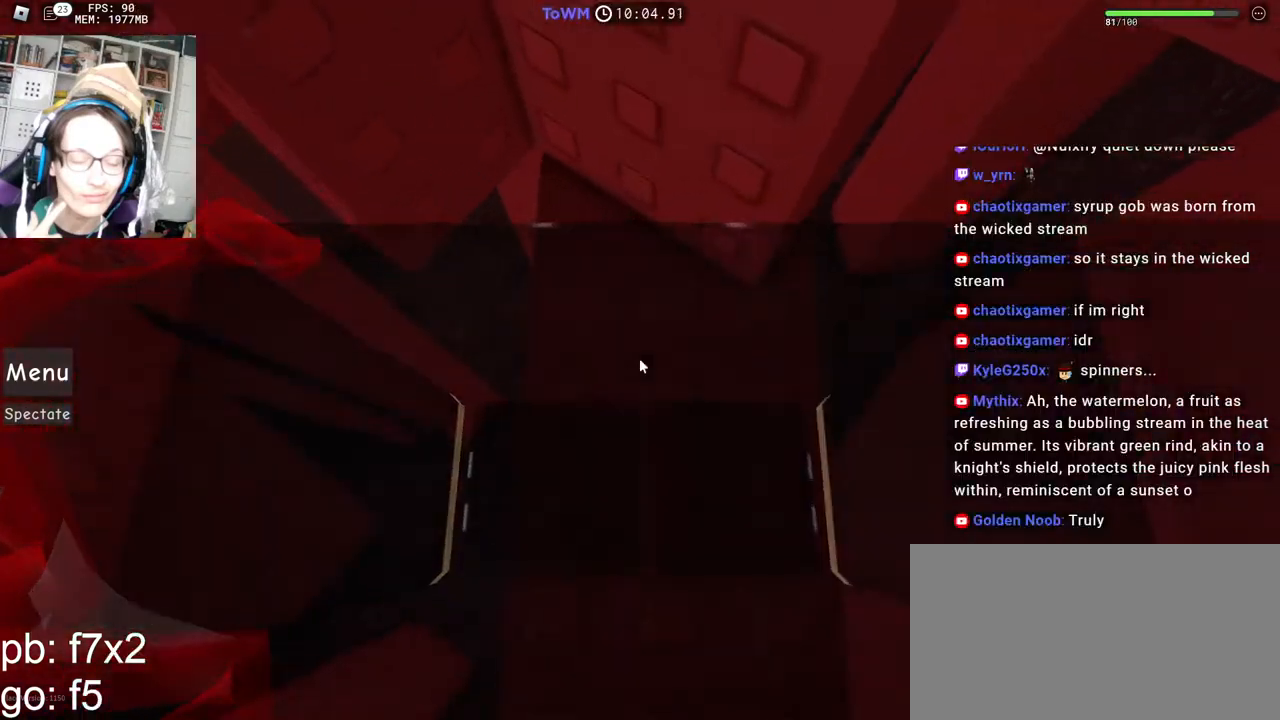
{"keys": [], "mouse": ["right"], "events": [[17, "a", "down"], [84, "a", "up"], [84, "w", "up"], [434, "a", "down"], [467, "a", "up"]]}
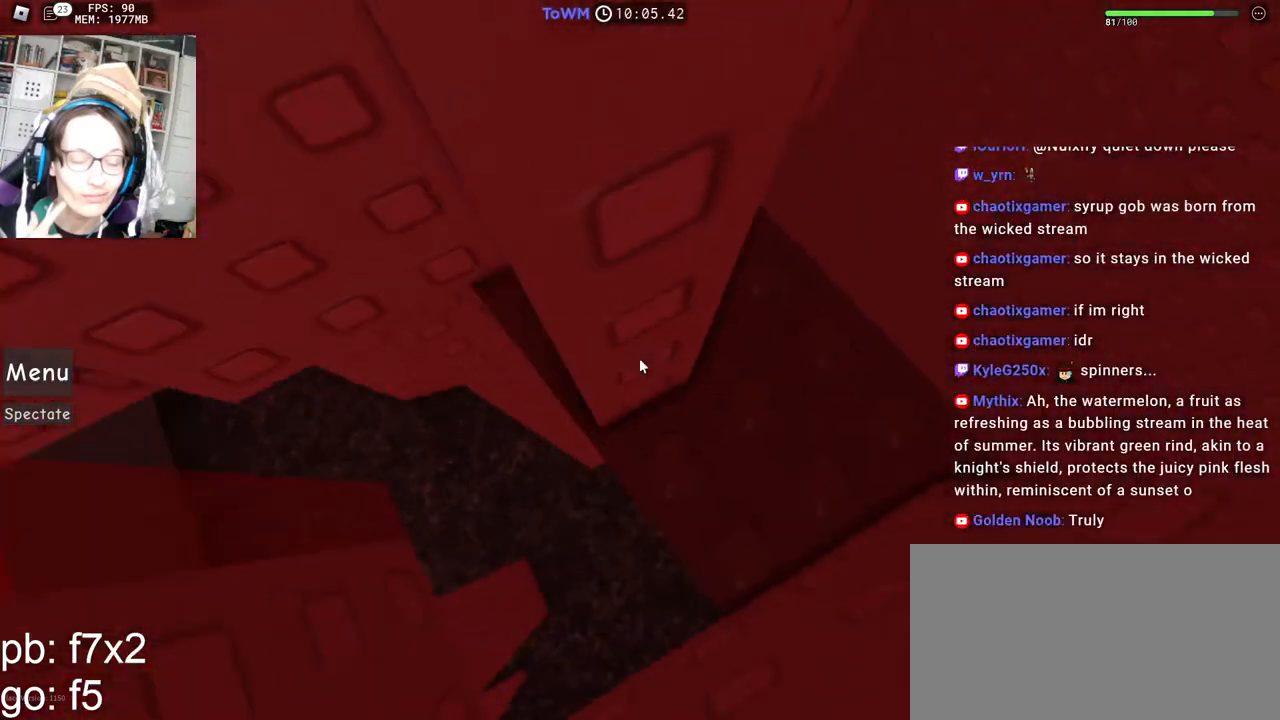
{"keys": [], "mouse": ["right"], "events": [[150, "a", "down"], [184, "w", "down"], [367, "a", "up"], [367, "w", "up"]]}
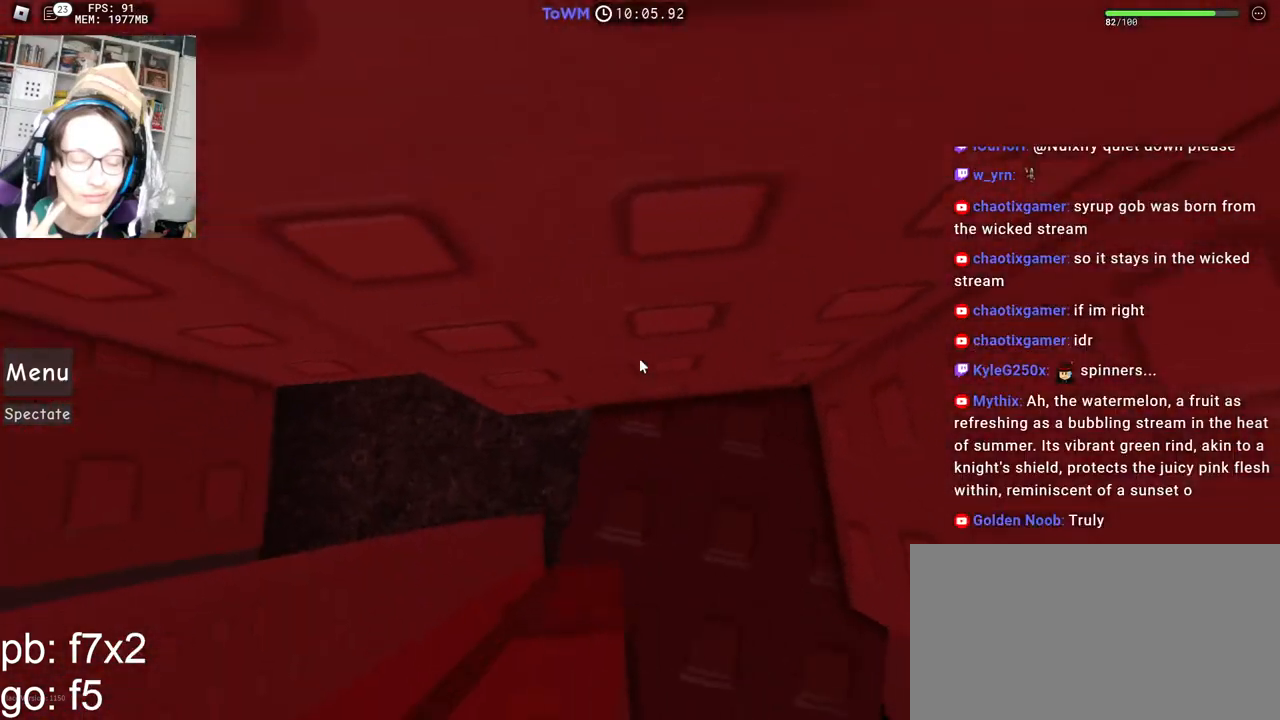
{"keys": [], "mouse": ["right"], "events": [[217, "a", "down"], [417, "a", "up"]]}
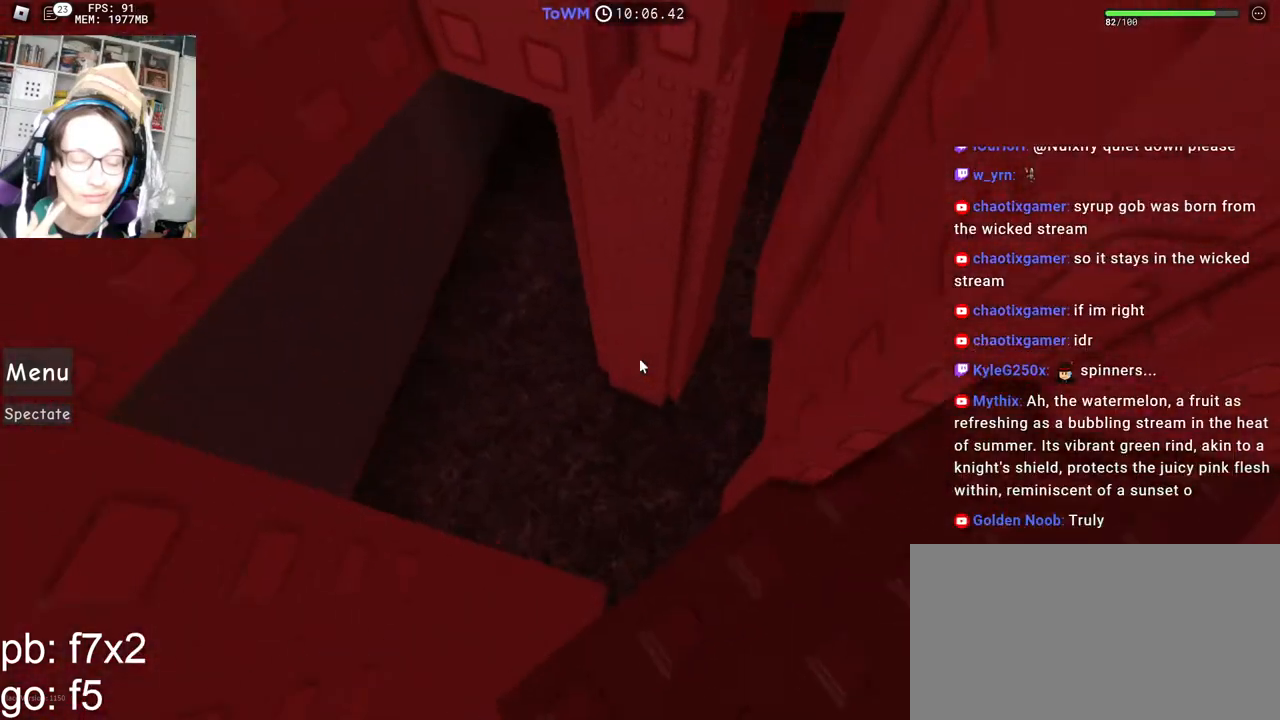
{"keys": ["d"], "mouse": ["right"], "events": [[384, "d", "down"]]}
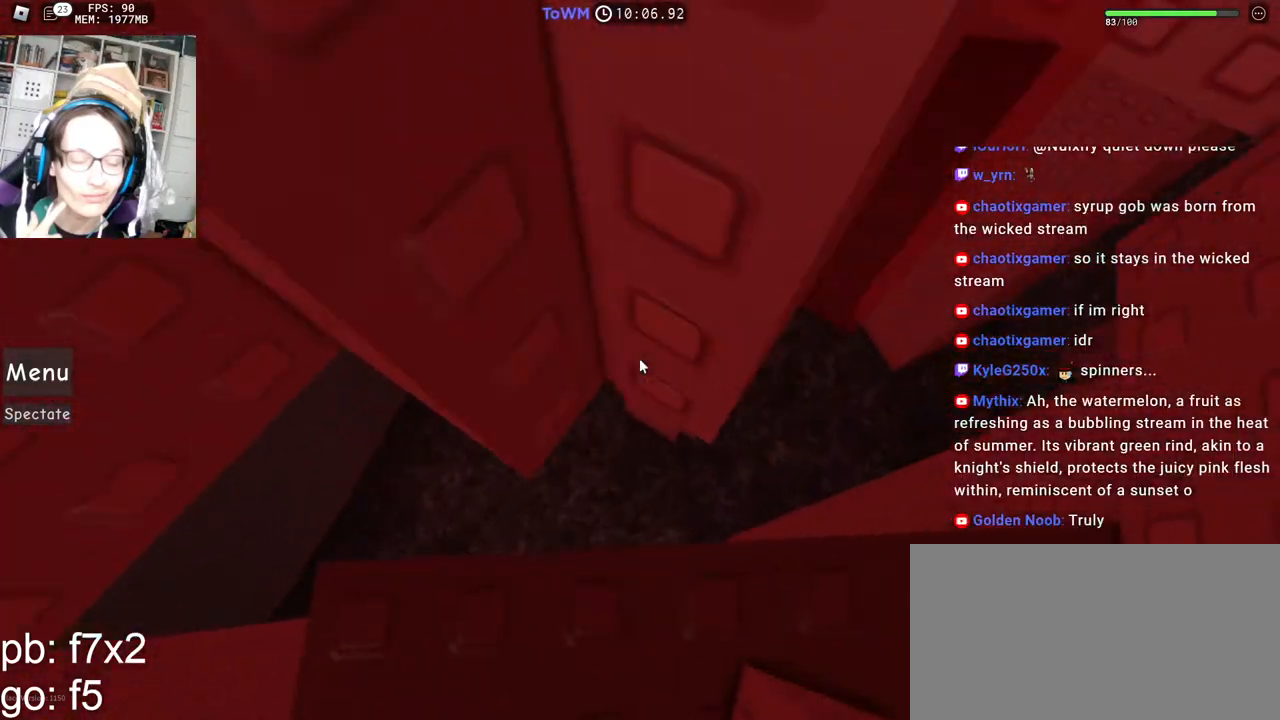
{"keys": [], "mouse": ["right"], "events": [[267, "d", "up"]]}
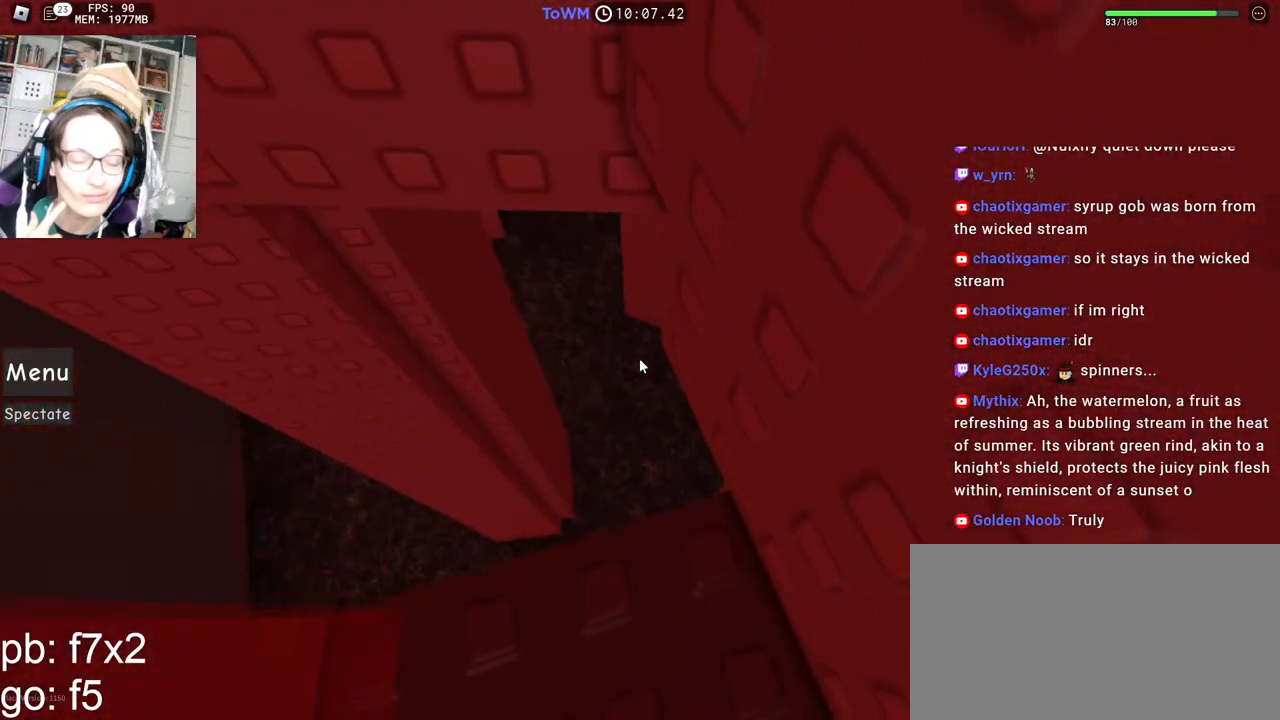
{"keys": ["a", "space"], "mouse": ["right"], "events": [[134, "a", "down"], [500, "space", "down"]]}
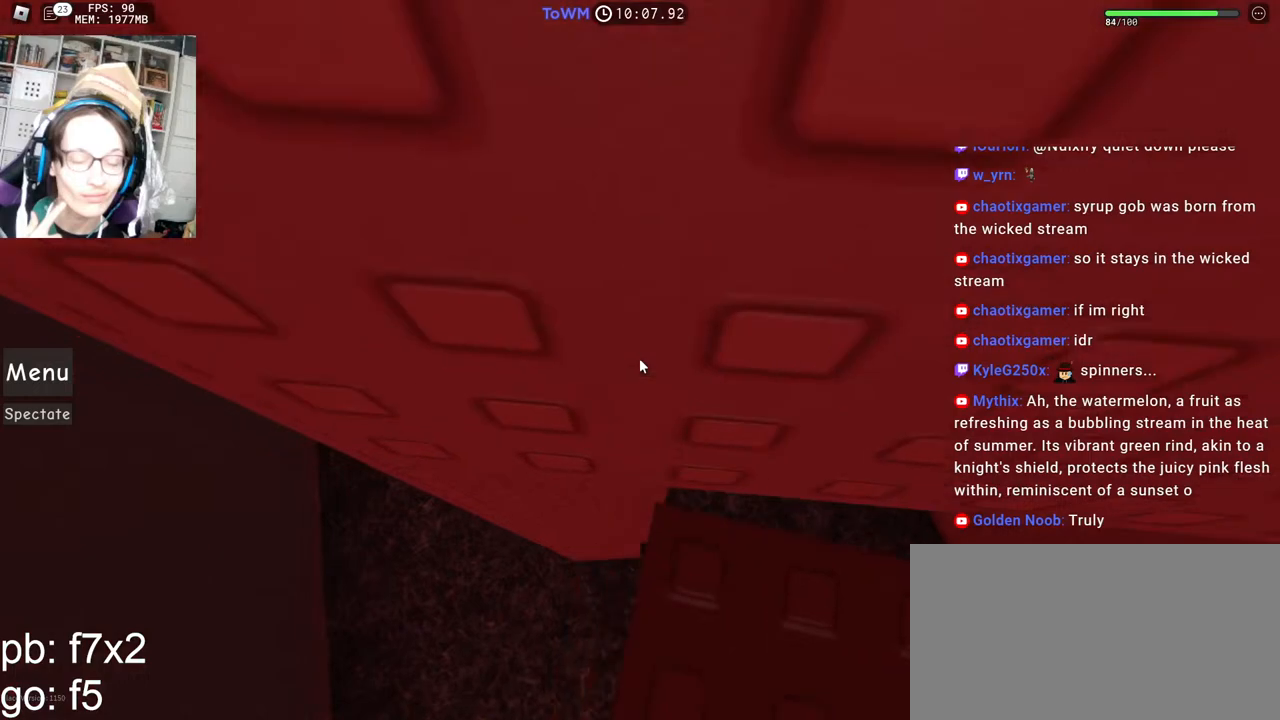
{"keys": ["w"], "mouse": ["right"], "events": [[50, "space", "up"], [284, "w", "down"], [417, "a", "up"]]}
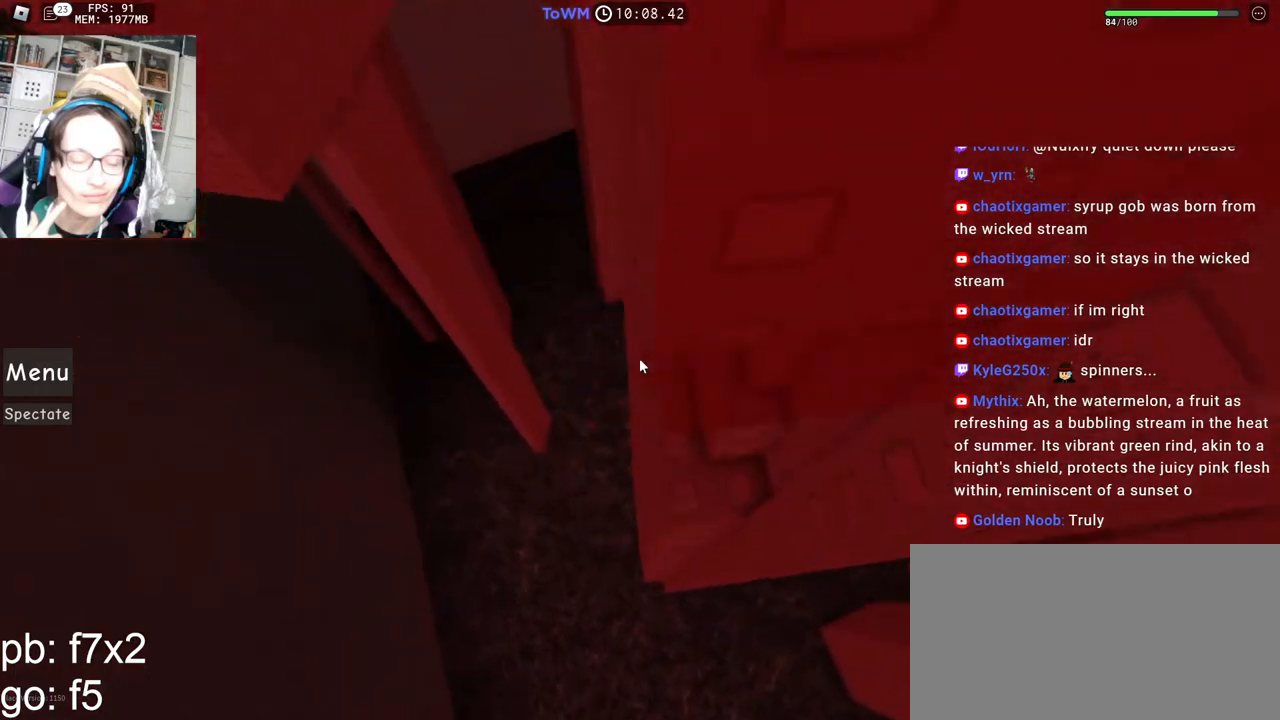
{"keys": [], "mouse": ["right"], "events": [[67, "d", "down"], [200, "w", "up"], [217, "d", "up"]]}
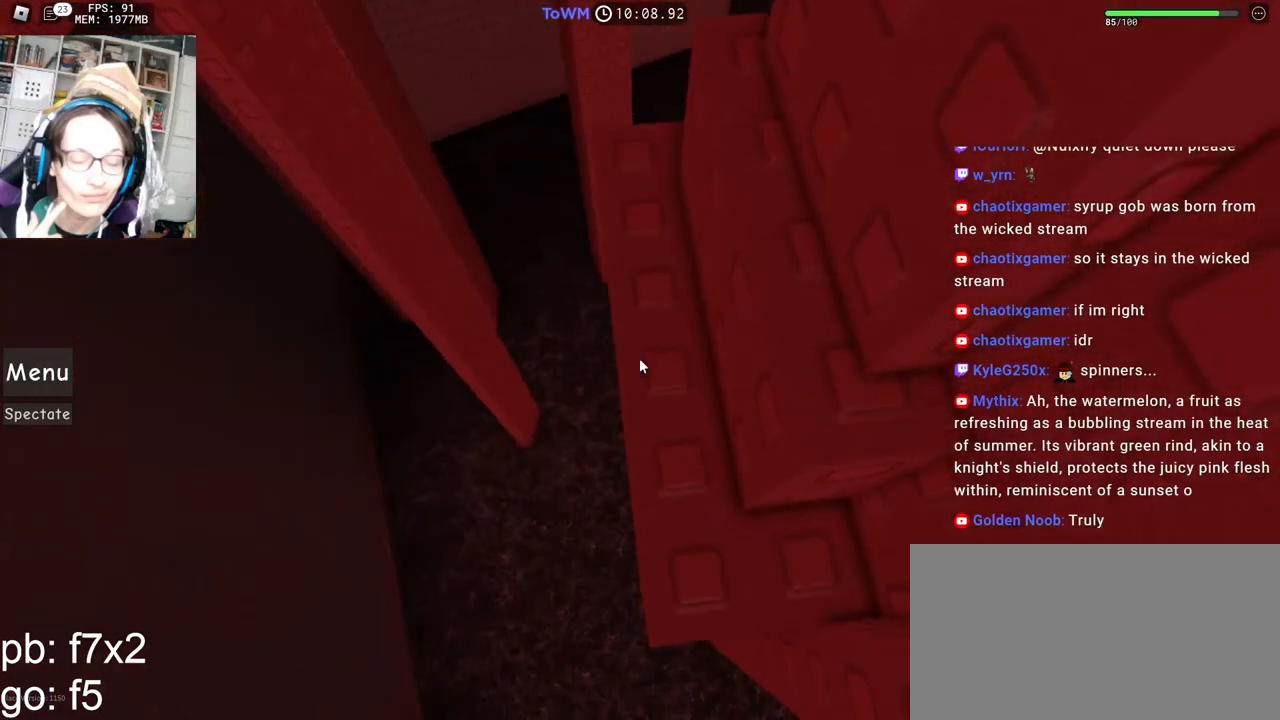
{"keys": [], "mouse": ["right"], "events": []}
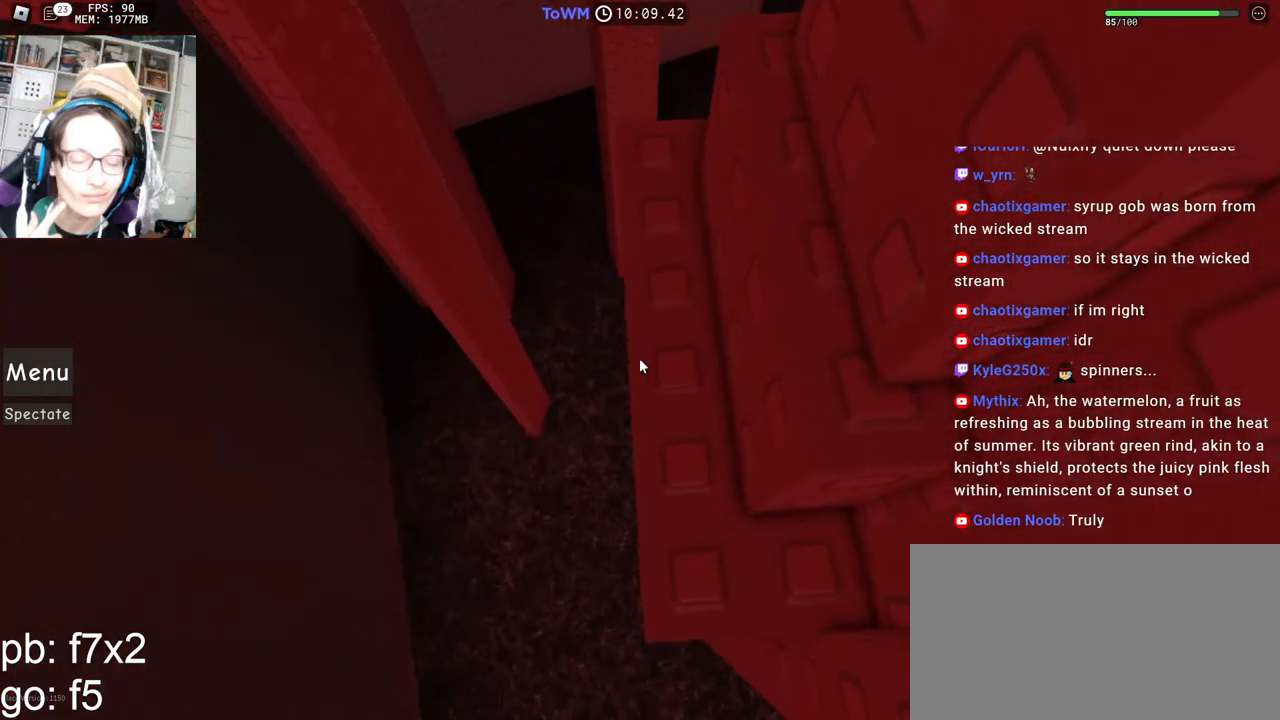
{"keys": ["w"], "mouse": ["right"], "events": [[150, "w", "down"], [217, "w", "up"], [334, "w", "down"], [400, "w", "up"], [500, "w", "down"]]}
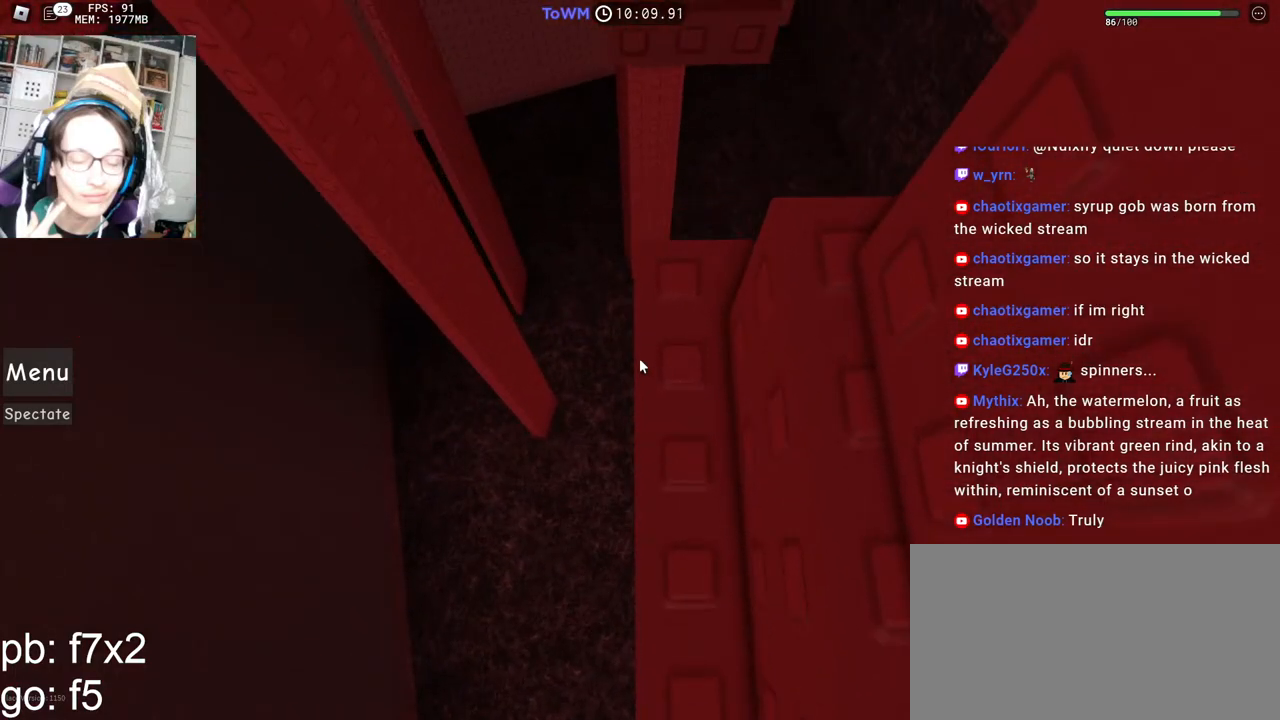
{"keys": [], "mouse": ["right"], "events": [[50, "w", "up"], [167, "w", "down"], [217, "w", "up"], [400, "w", "down"], [417, "w", "up"]]}
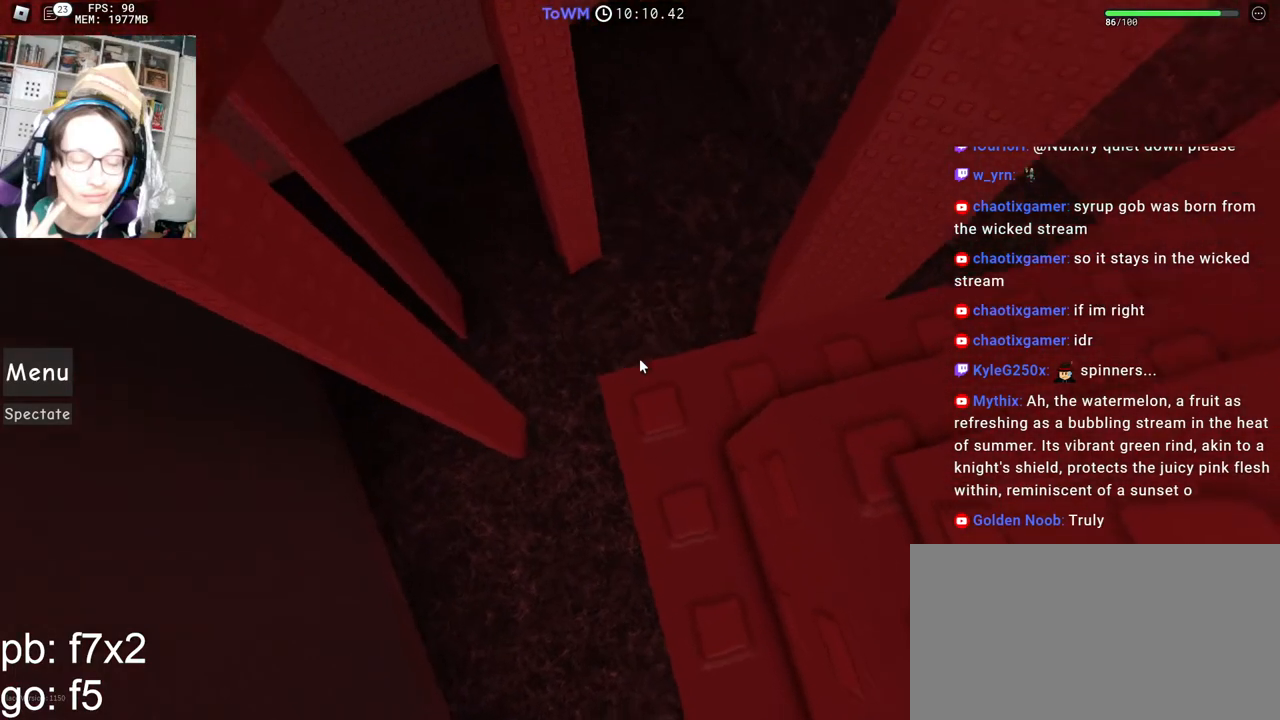
{"keys": [], "mouse": ["right"], "events": [[167, "w", "down"], [200, "w", "up"], [434, "w", "down"], [467, "w", "up"]]}
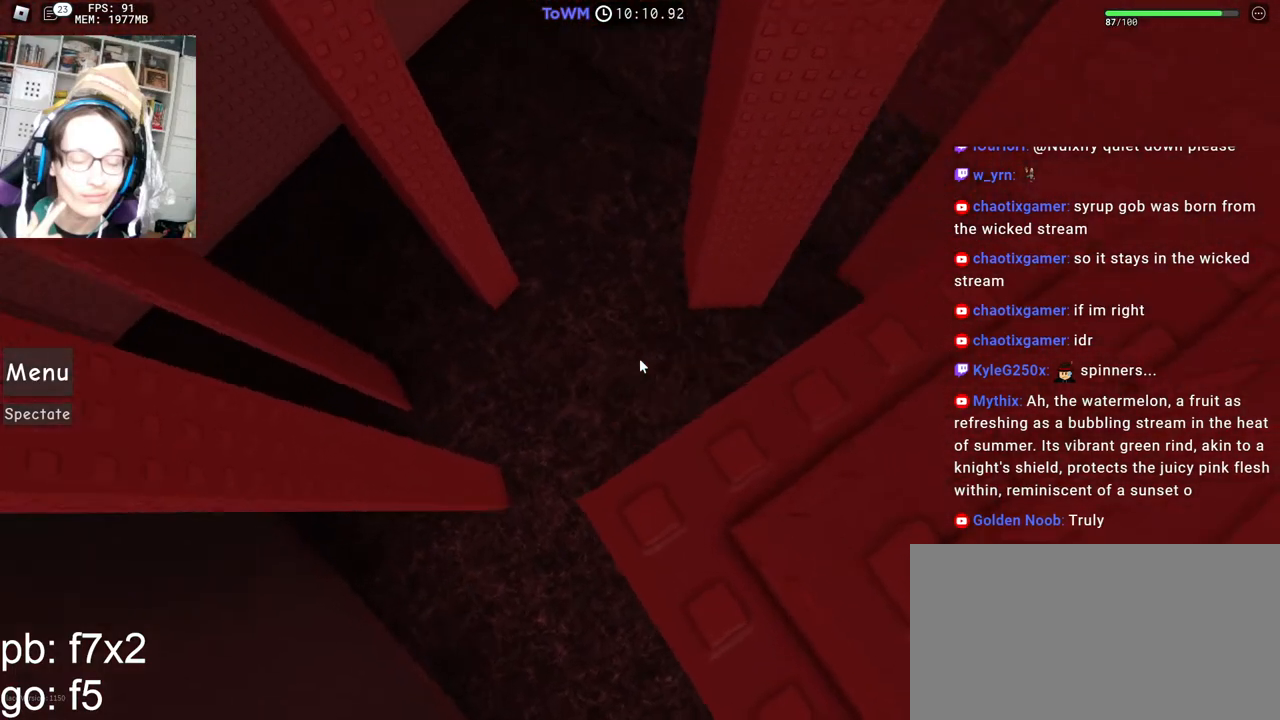
{"keys": [], "mouse": ["right"], "events": [[284, "w", "down"], [317, "w", "up"]]}
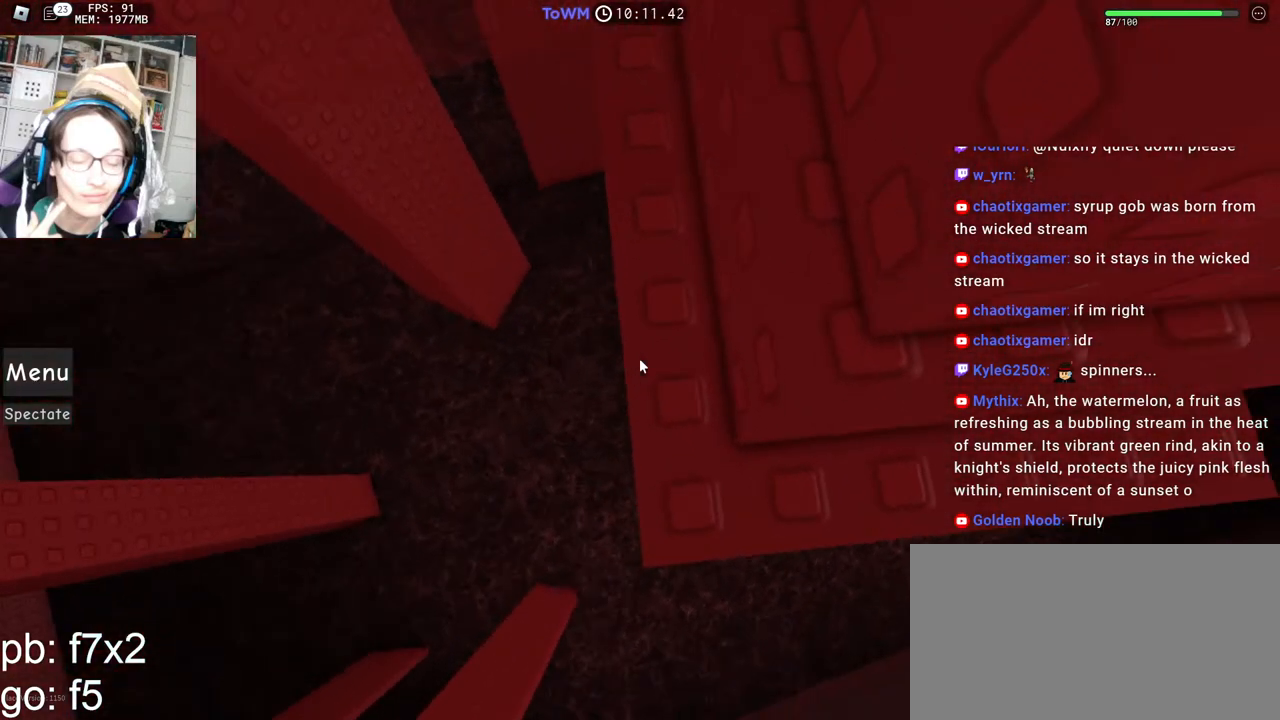
{"keys": [], "mouse": ["right"], "events": [[84, "s", "down"], [117, "s", "up"]]}
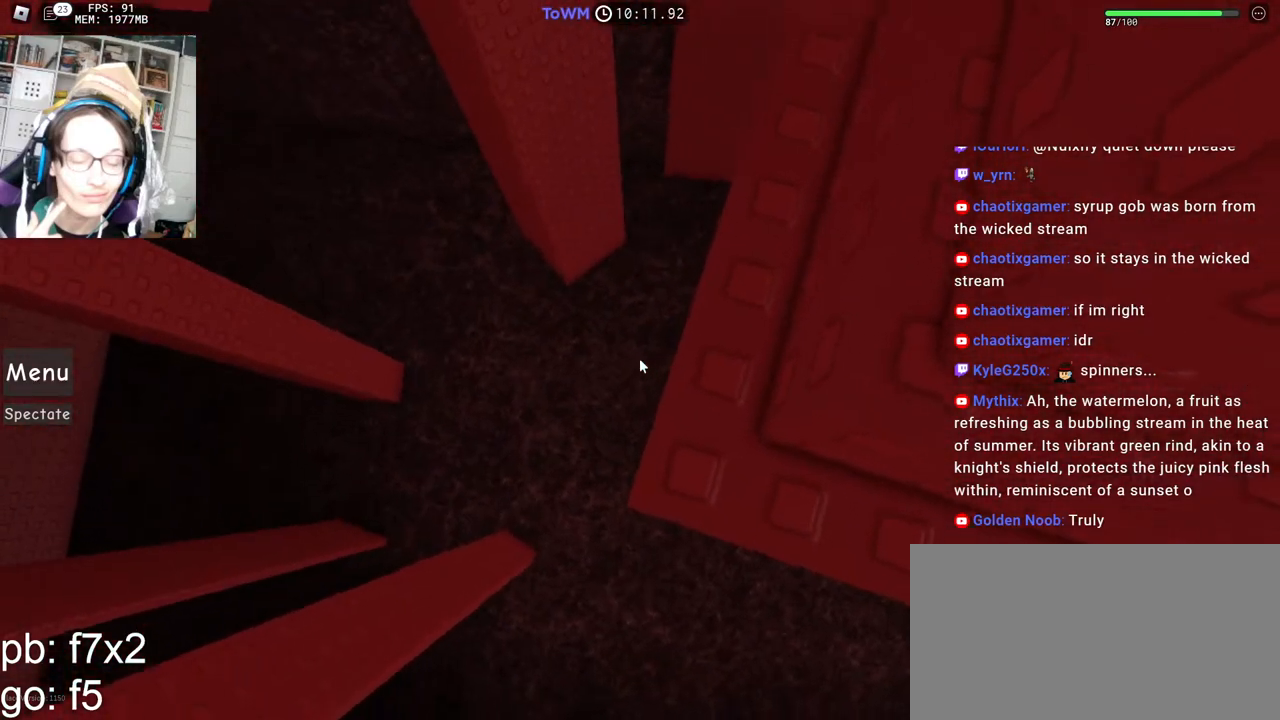
{"keys": [], "mouse": ["wheel", "right"], "events": [[384, "mouse_wheel", "down"]]}
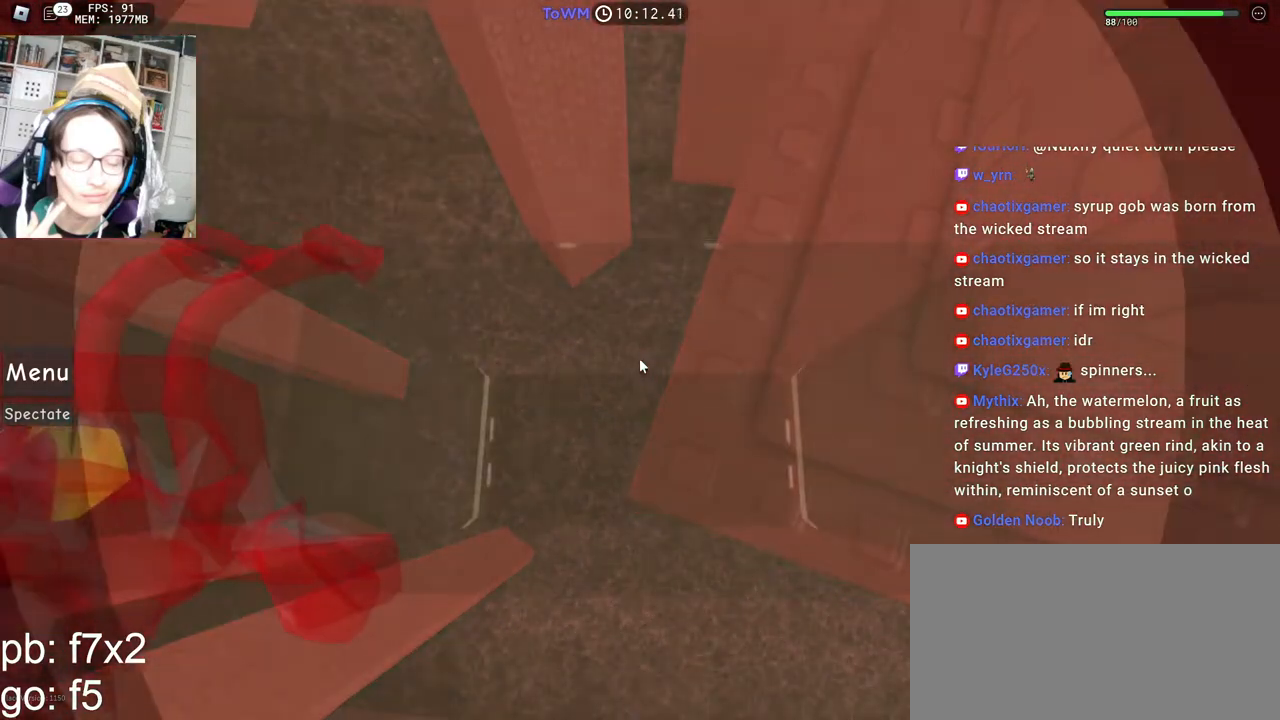
{"keys": [], "mouse": ["right"], "events": [[34, "mouse_wheel", "up"]]}
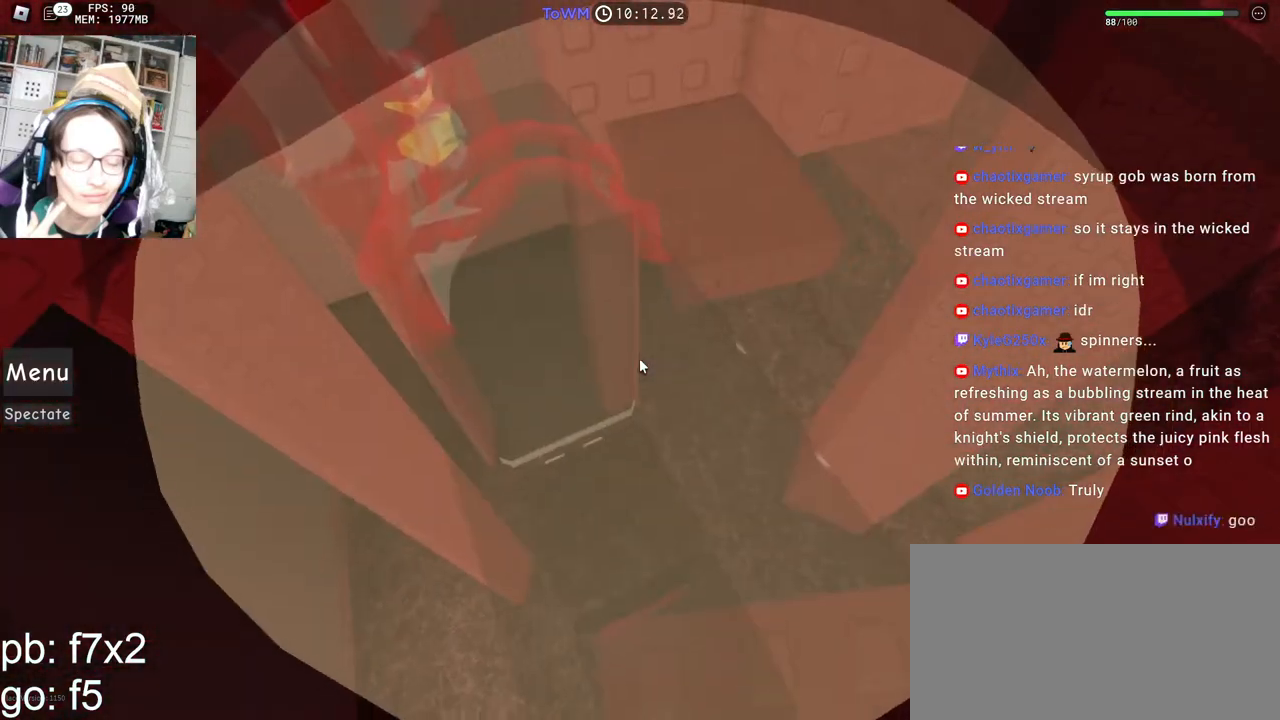
{"keys": [], "mouse": ["right"], "events": []}